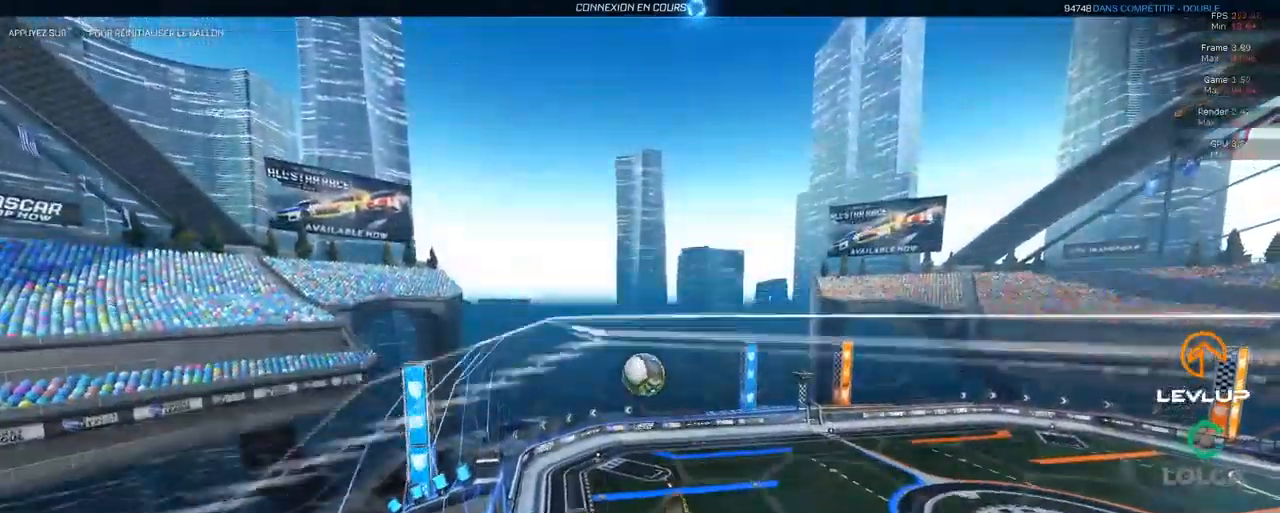
Gameplay with a controller (Xbox layout); each line is a JSON object with the inputs held at the frame after it (dt_ms = milliseconds from this image to that frame). "events" lists button and stick changes between this image and that frame as [ms after this image, input, new state], when the widget could be followed in between.
{"dt_ms": 500, "buttons": [], "left_stick": "up", "right_stick": "center", "events": [[50, "L2", "down"], [84, "left_stick", "up"], [250, "A", "down"], [284, "L2", "up"], [317, "A", "up"], [350, "B", "up"], [400, "R2", "up"]]}
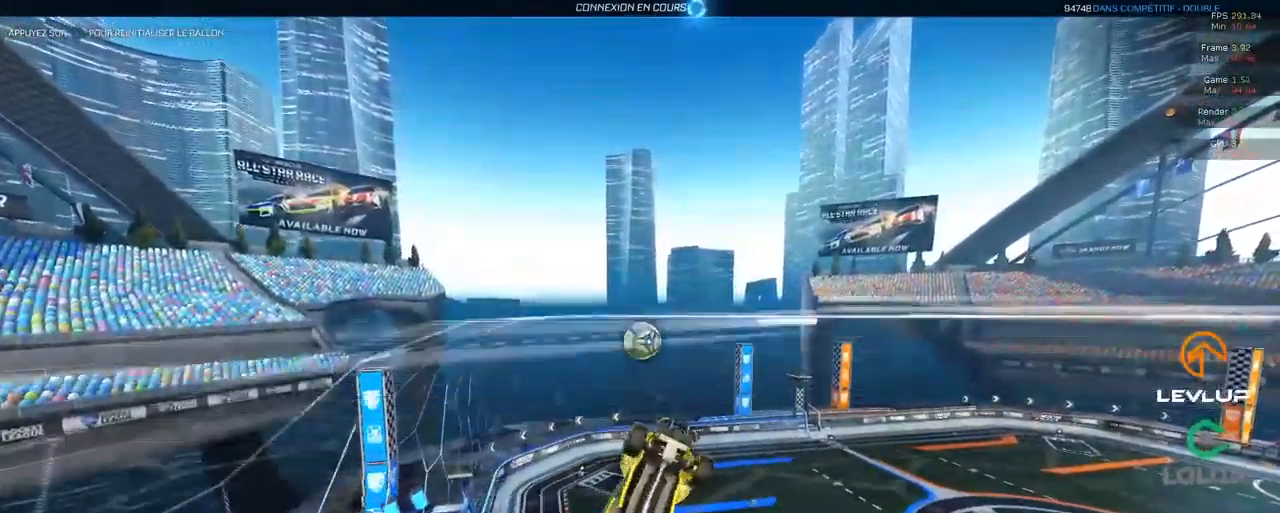
{"dt_ms": 500, "buttons": ["R2"], "left_stick": "up", "right_stick": "center", "events": [[84, "left_stick", "up-right"], [300, "L2", "down"], [484, "R2", "down"], [500, "L2", "up"], [500, "left_stick", "up"]]}
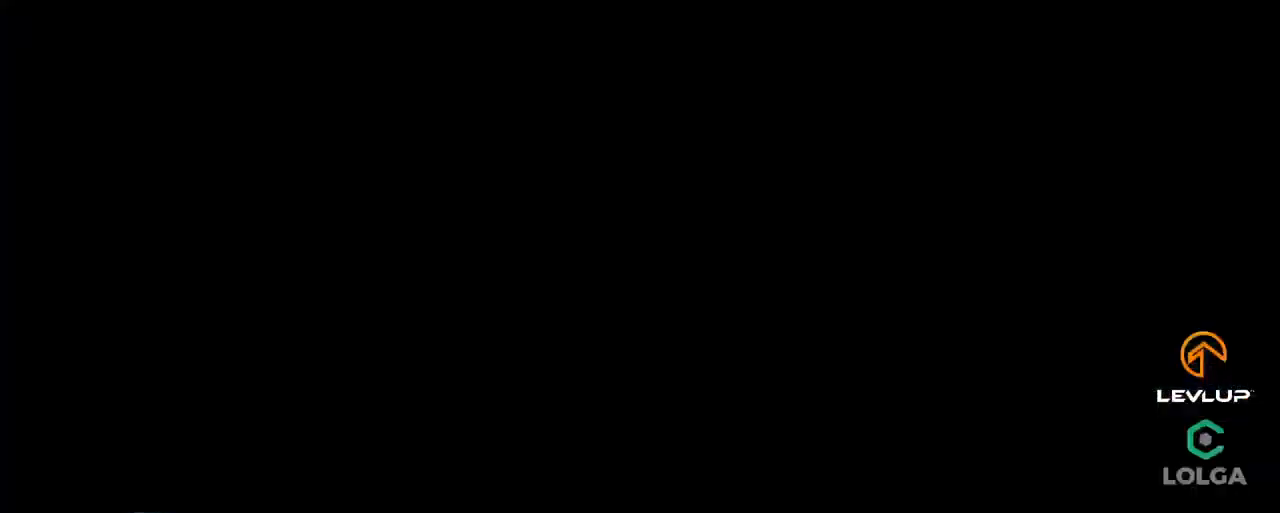
{"dt_ms": 1000, "buttons": [], "left_stick": "center", "right_stick": "center"}
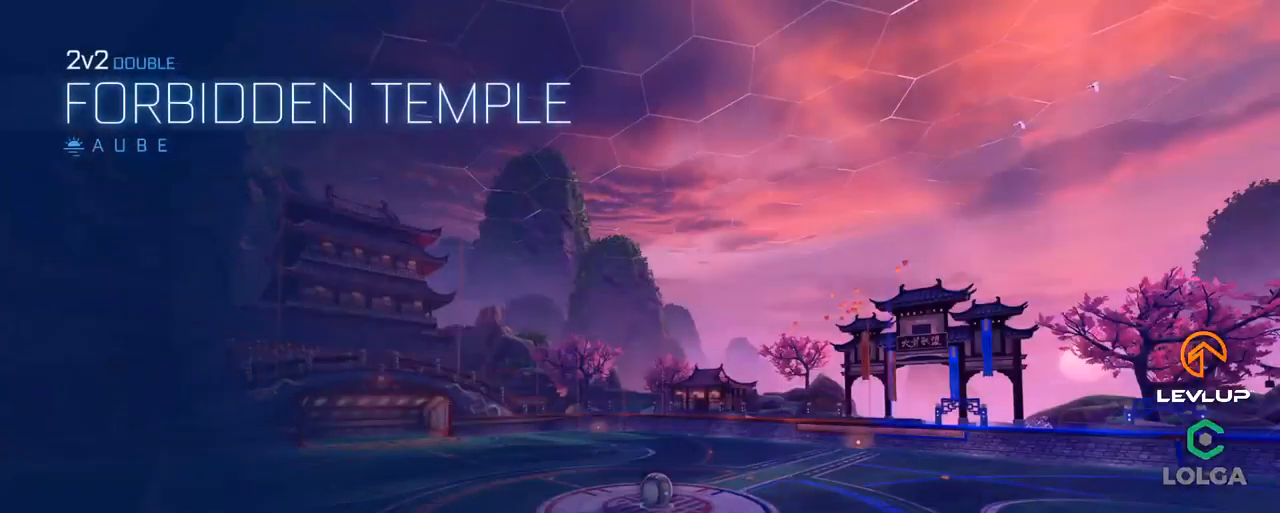
{"dt_ms": 500, "buttons": [], "left_stick": "center", "right_stick": "center", "events": []}
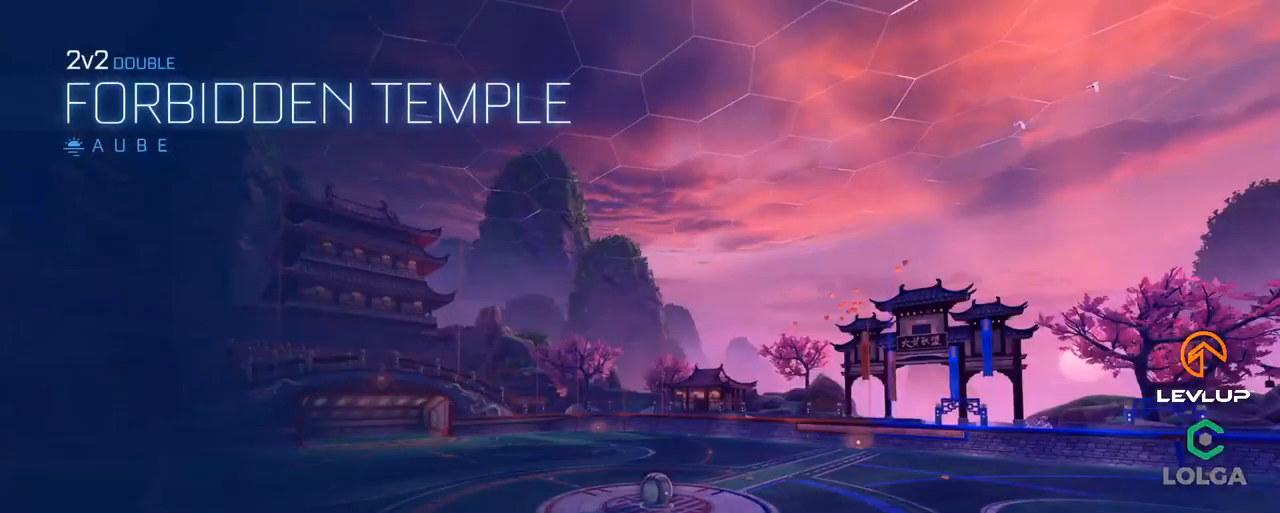
{"dt_ms": 500, "buttons": [], "left_stick": "center", "right_stick": "center", "events": []}
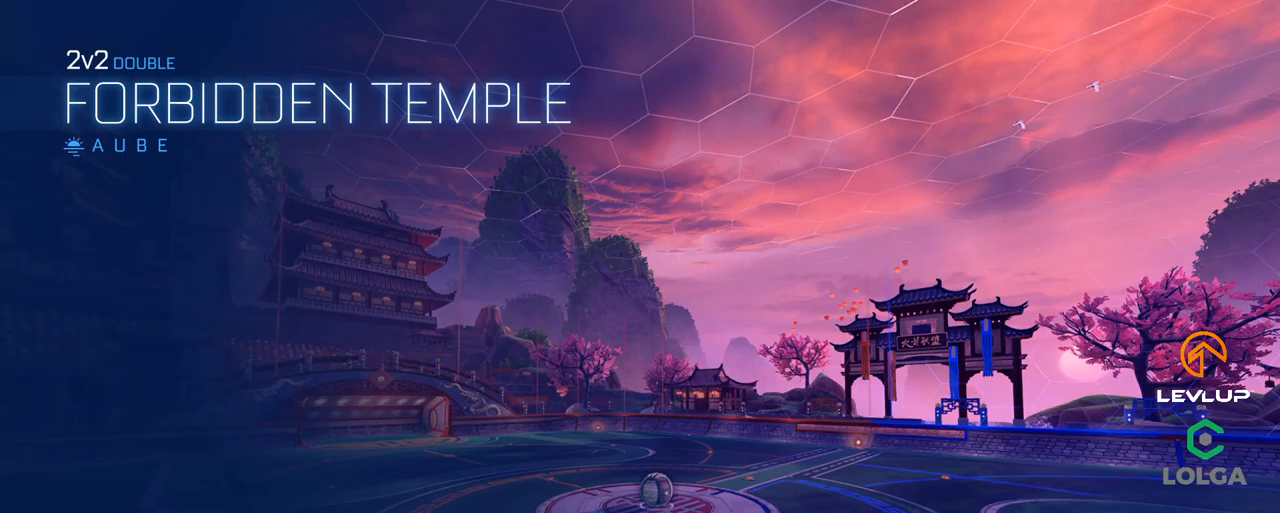
{"dt_ms": 500, "buttons": ["R2"], "left_stick": "center", "right_stick": "center", "events": [[383, "R2", "down"]]}
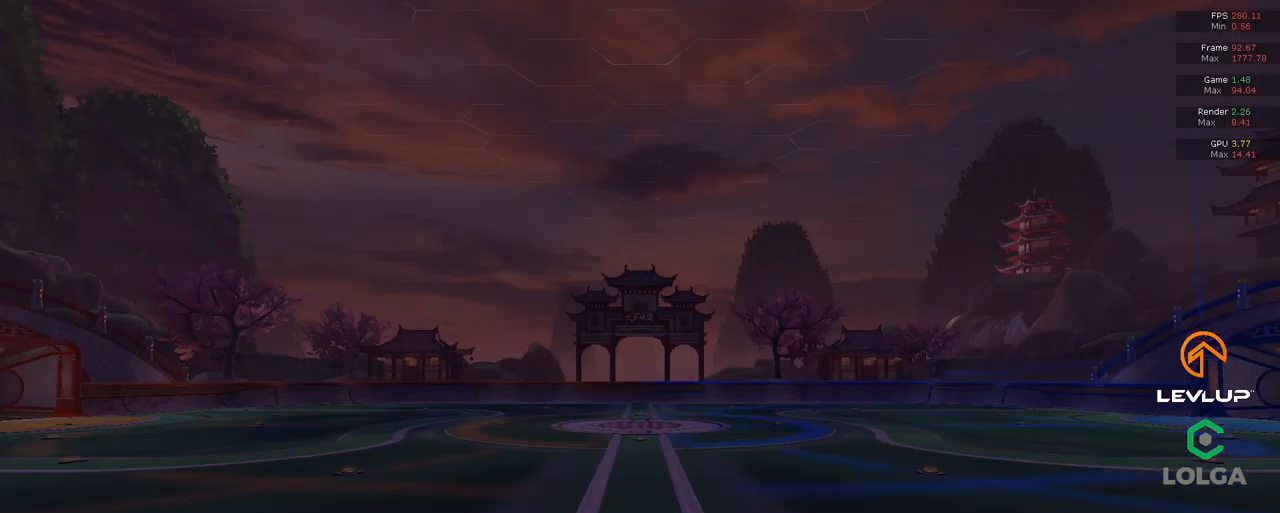
{"dt_ms": 500, "buttons": ["R2"], "left_stick": "center", "right_stick": "center", "events": []}
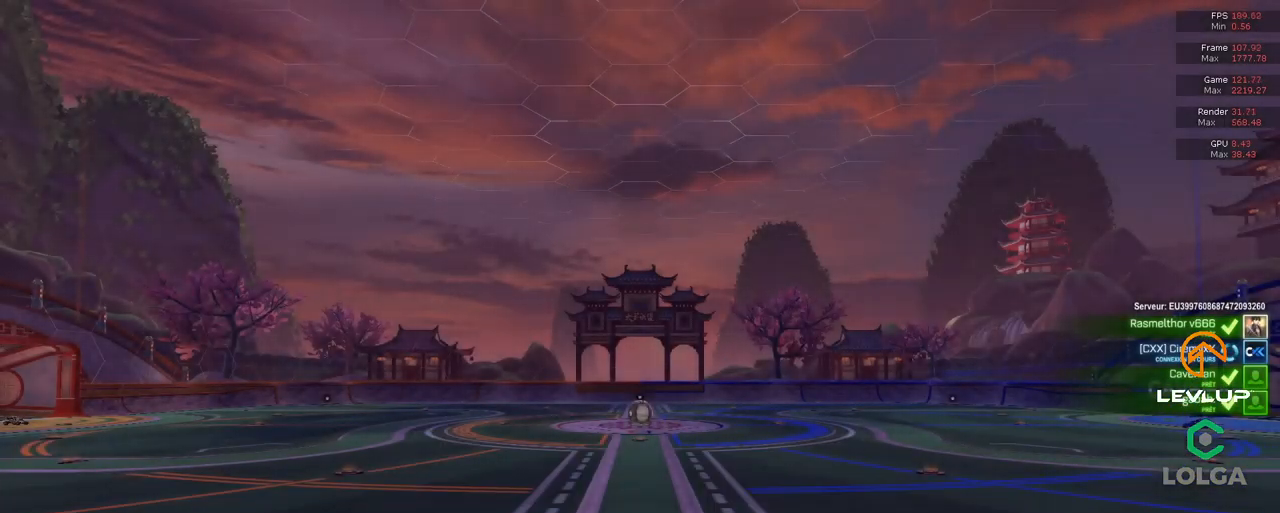
{"dt_ms": 500, "buttons": [], "left_stick": "center", "right_stick": "center", "events": [[66, "R2", "up"]]}
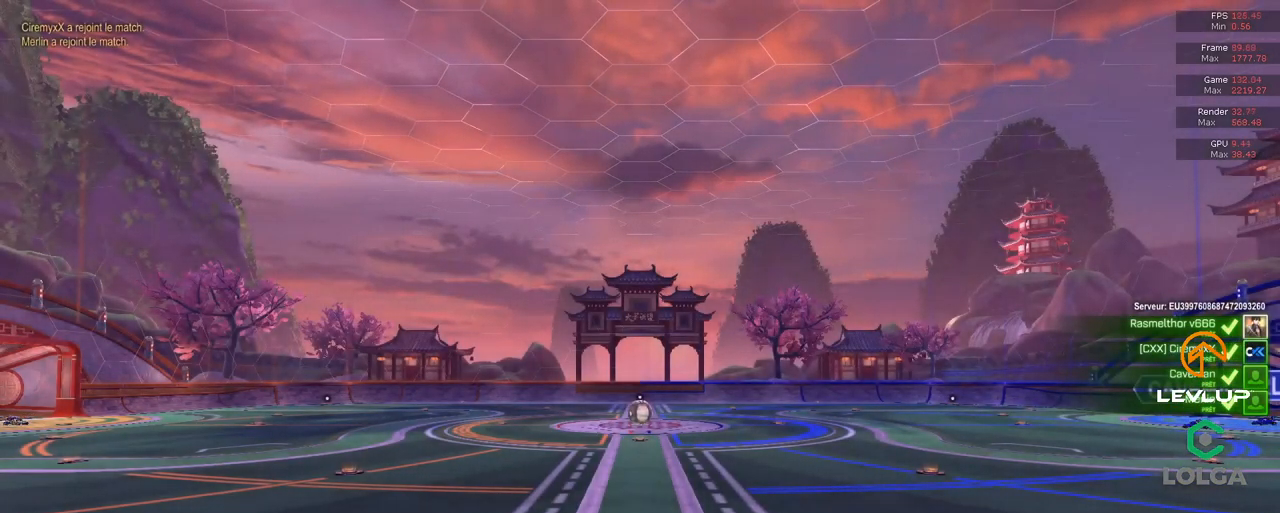
{"dt_ms": 500, "buttons": [], "left_stick": "center", "right_stick": "center", "events": []}
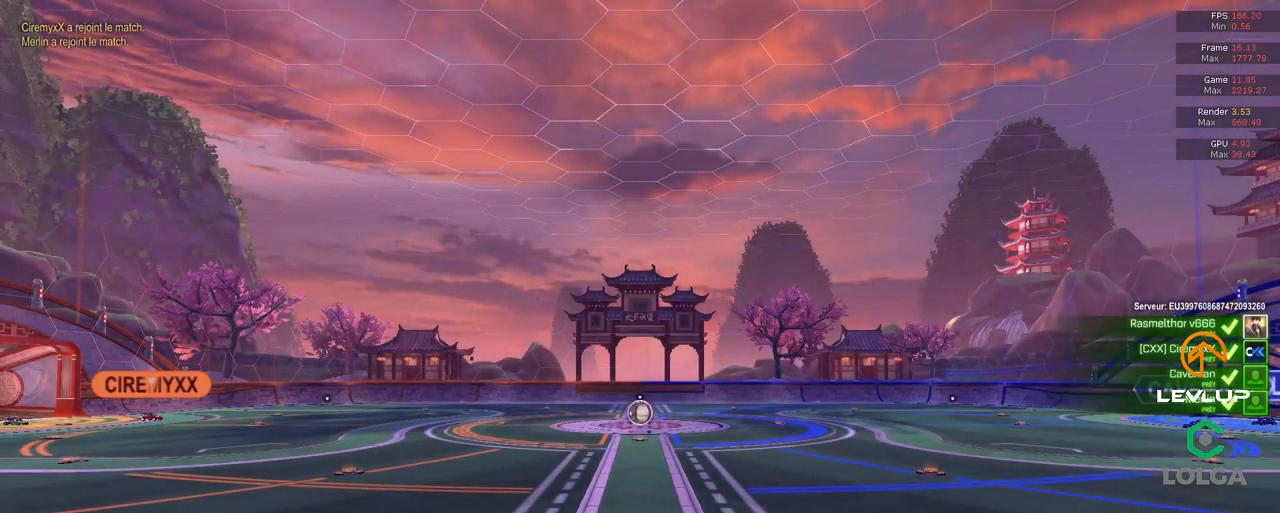
{"dt_ms": 500, "buttons": [], "left_stick": "center", "right_stick": "center", "events": []}
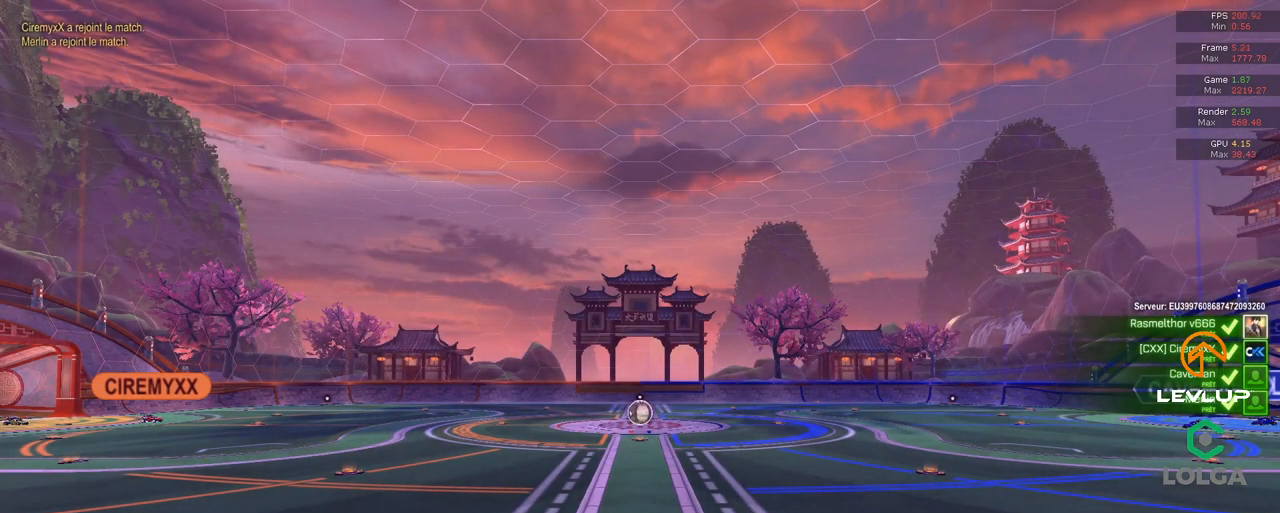
{"dt_ms": 500, "buttons": [], "left_stick": "center", "right_stick": "center", "events": []}
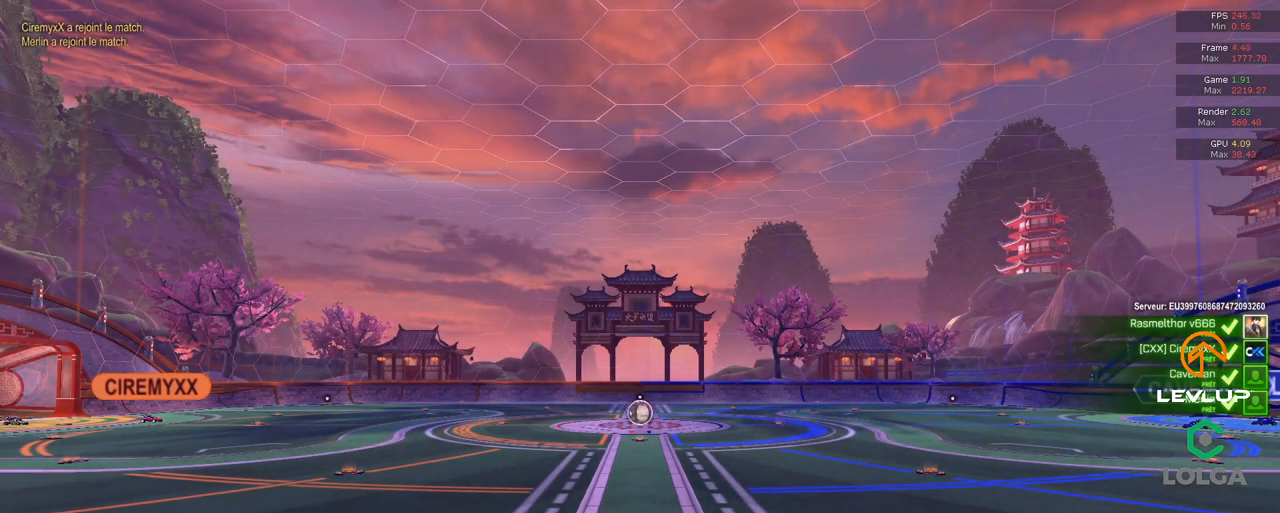
{"dt_ms": 500, "buttons": [], "left_stick": "center", "right_stick": "center", "events": []}
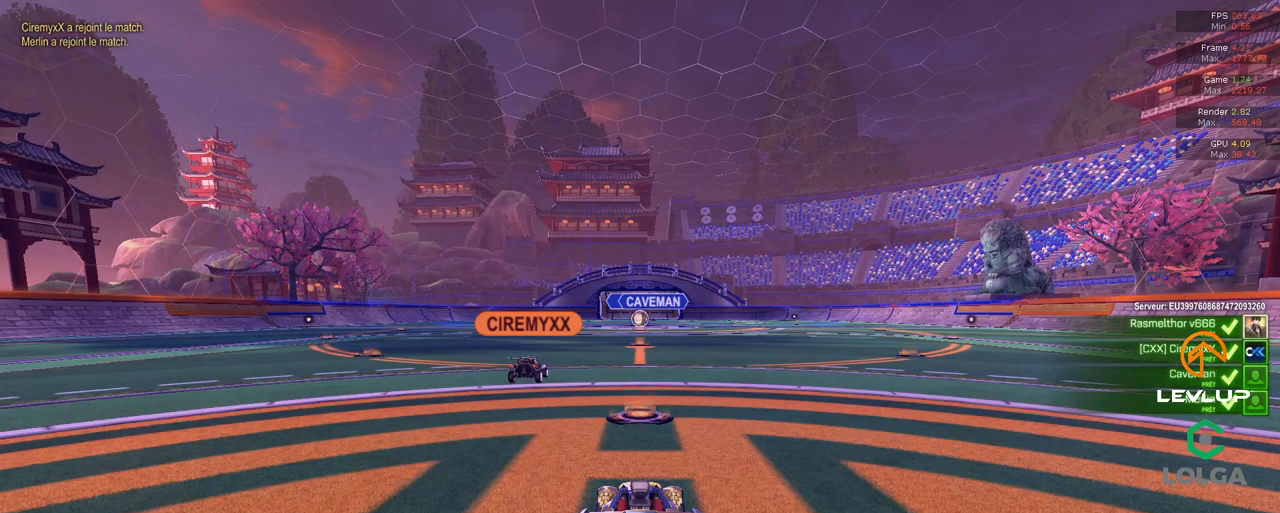
{"dt_ms": 500, "buttons": [], "left_stick": "center", "right_stick": "center", "events": []}
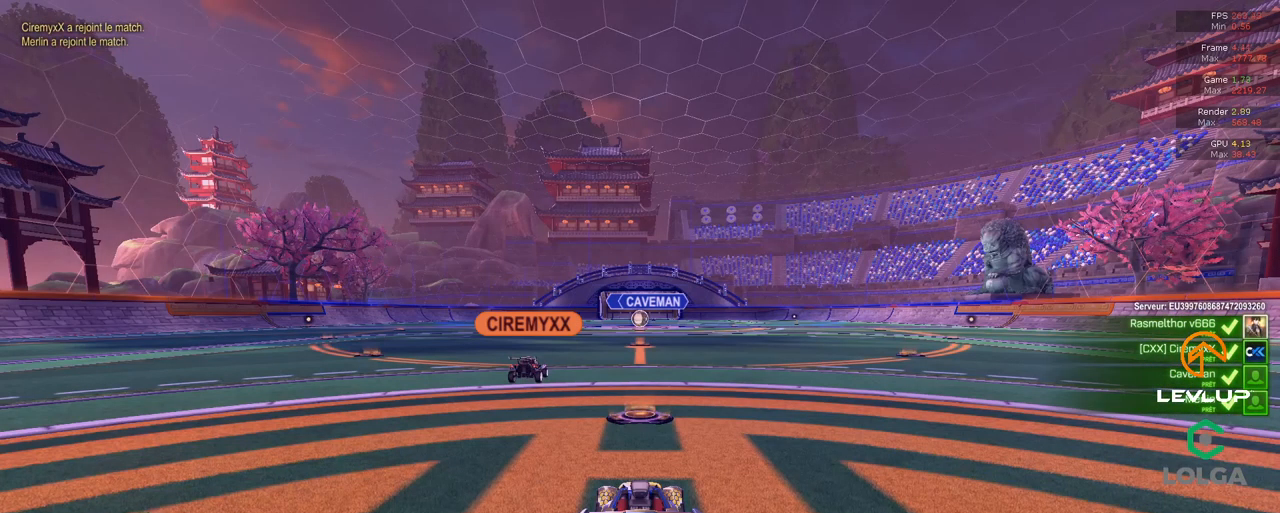
{"dt_ms": 500, "buttons": [], "left_stick": "center", "right_stick": "center", "events": []}
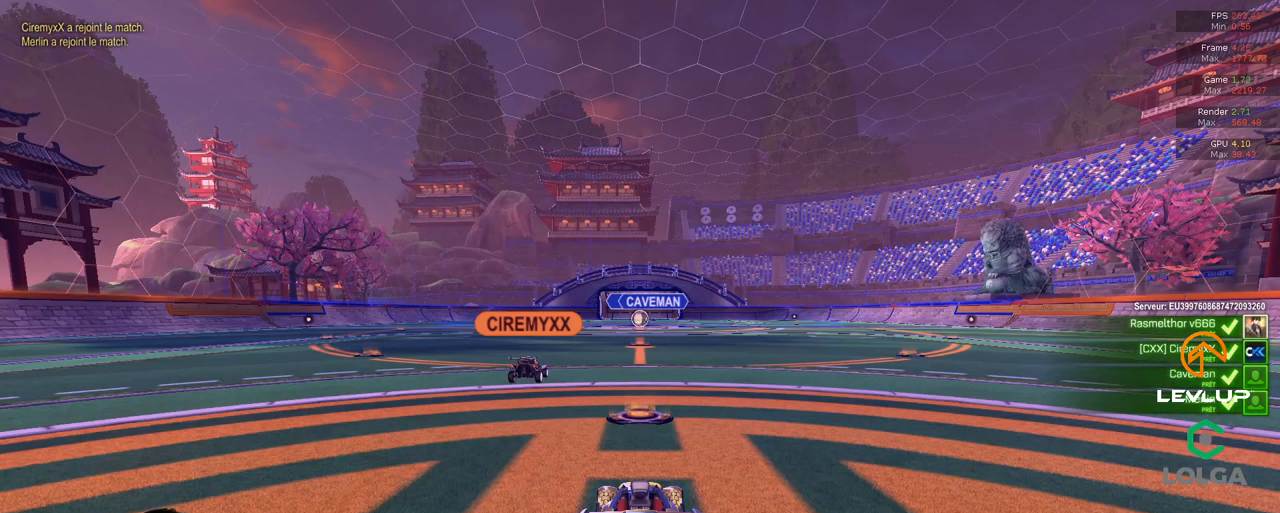
{"dt_ms": 500, "buttons": ["R2"], "left_stick": "center", "right_stick": "center", "events": [[150, "R2", "down"], [250, "Y", "down"], [333, "Y", "up"], [433, "Y", "down"], [500, "Y", "up"]]}
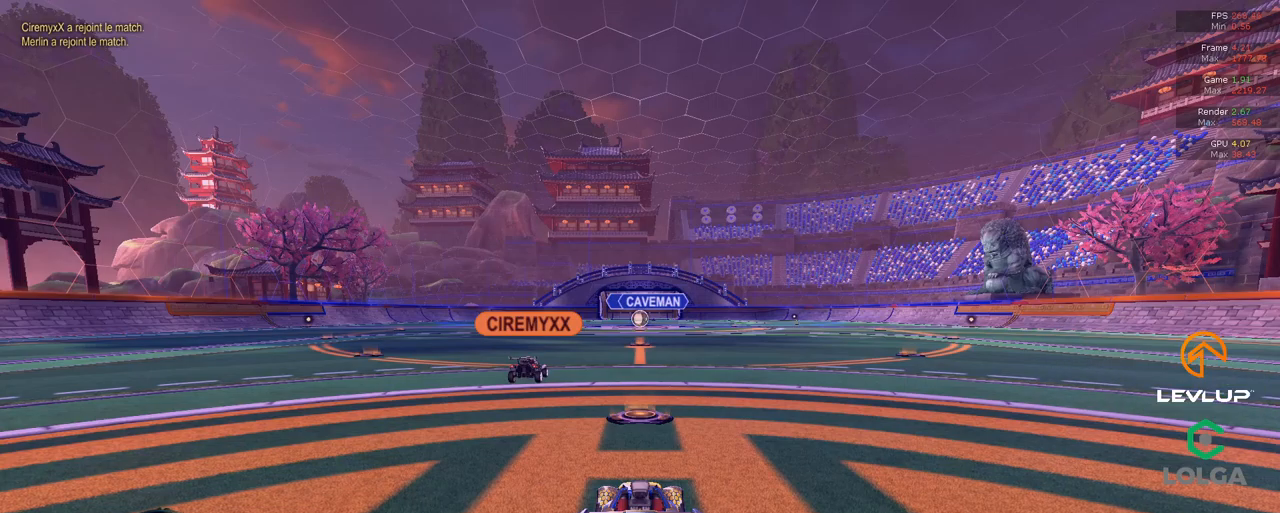
{"dt_ms": 500, "buttons": ["R2"], "left_stick": "center", "right_stick": "center", "events": [[333, "right_stick", "right"], [367, "left_stick", "left"], [433, "right_stick", "center"], [450, "left_stick", "center"]]}
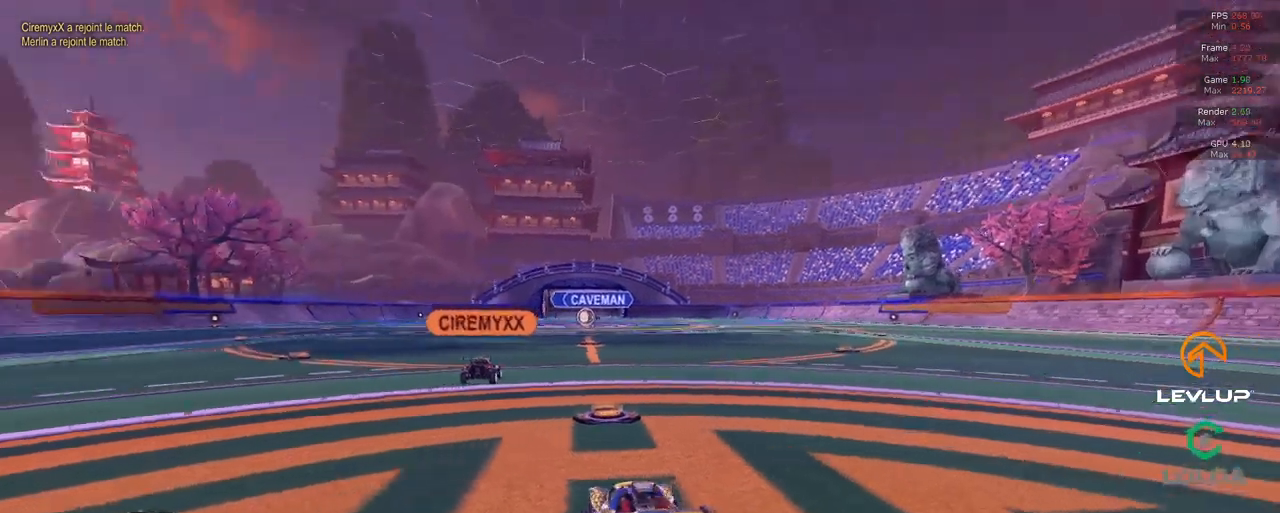
{"dt_ms": 500, "buttons": ["R2"], "left_stick": "center", "right_stick": "center", "events": []}
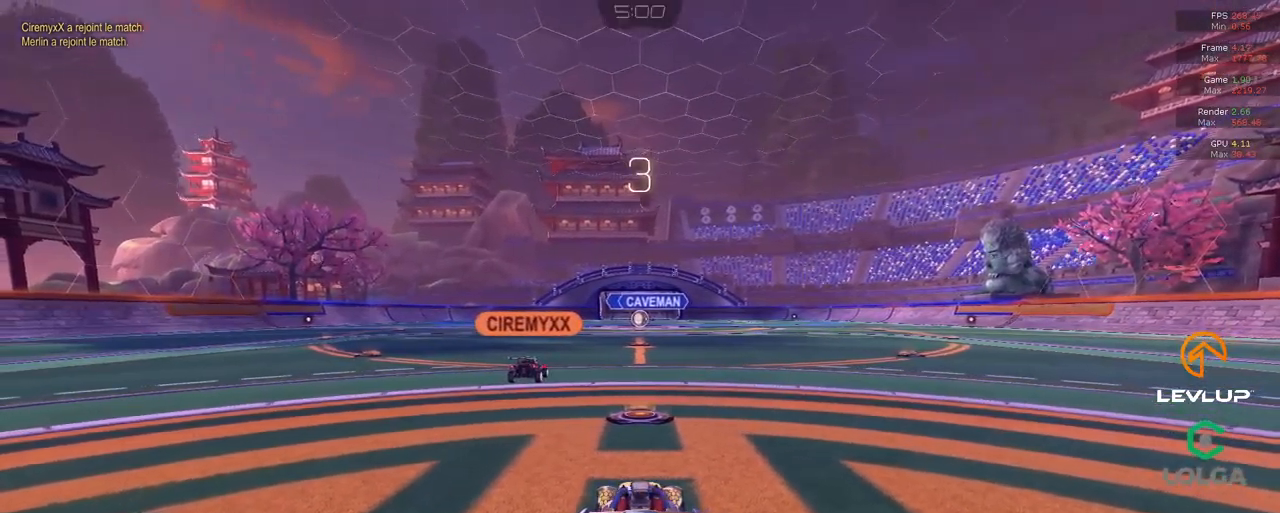
{"dt_ms": 500, "buttons": ["R2"], "left_stick": "center", "right_stick": "center", "events": []}
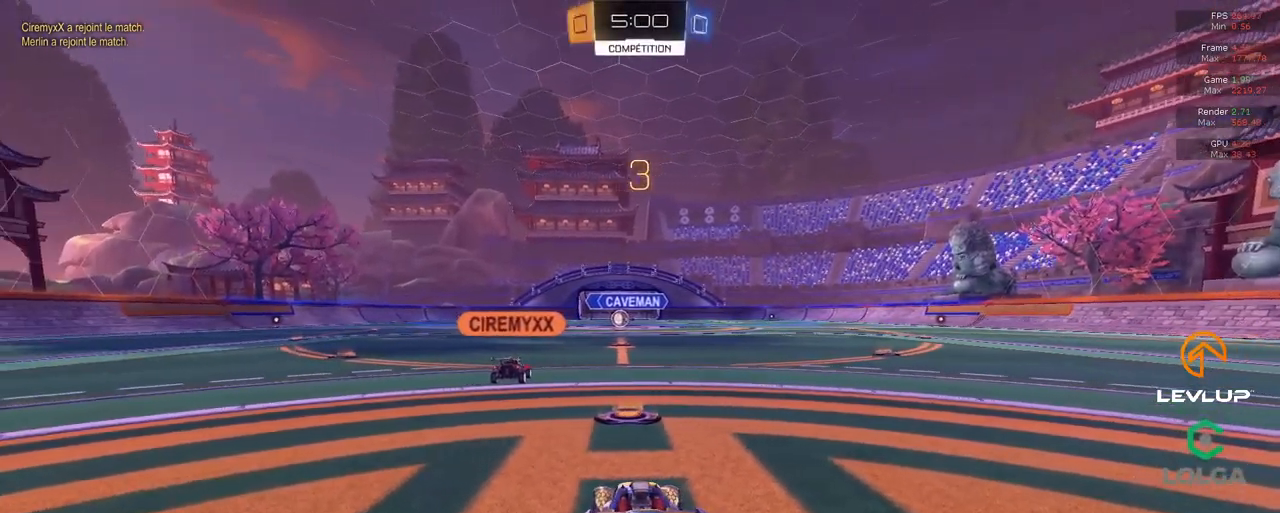
{"dt_ms": 500, "buttons": ["R2"], "left_stick": "center", "right_stick": "center", "events": []}
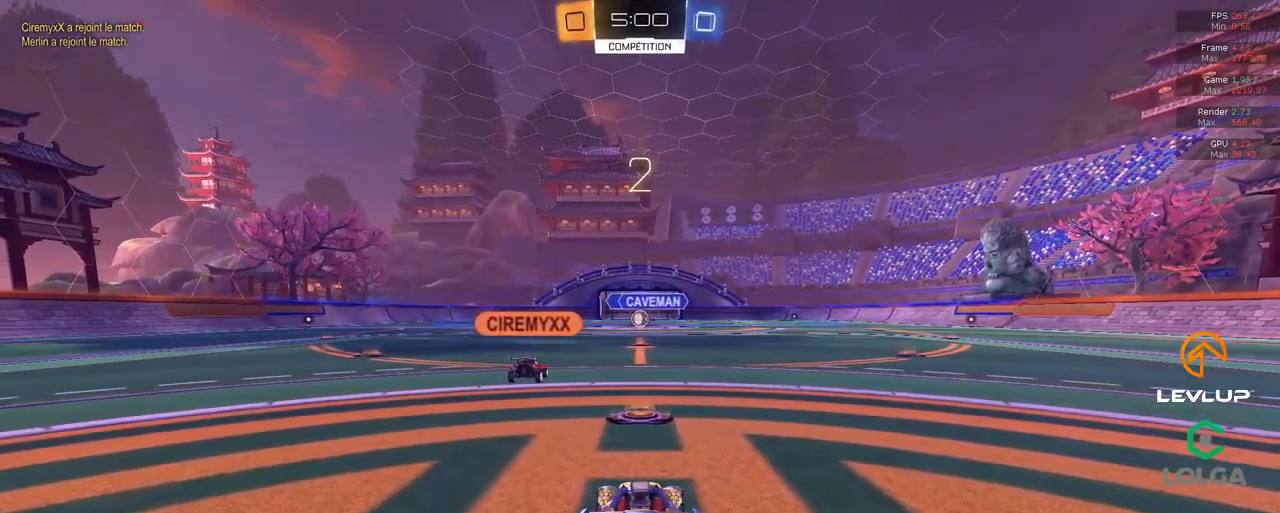
{"dt_ms": 500, "buttons": ["R2"], "left_stick": "center", "right_stick": "center", "events": []}
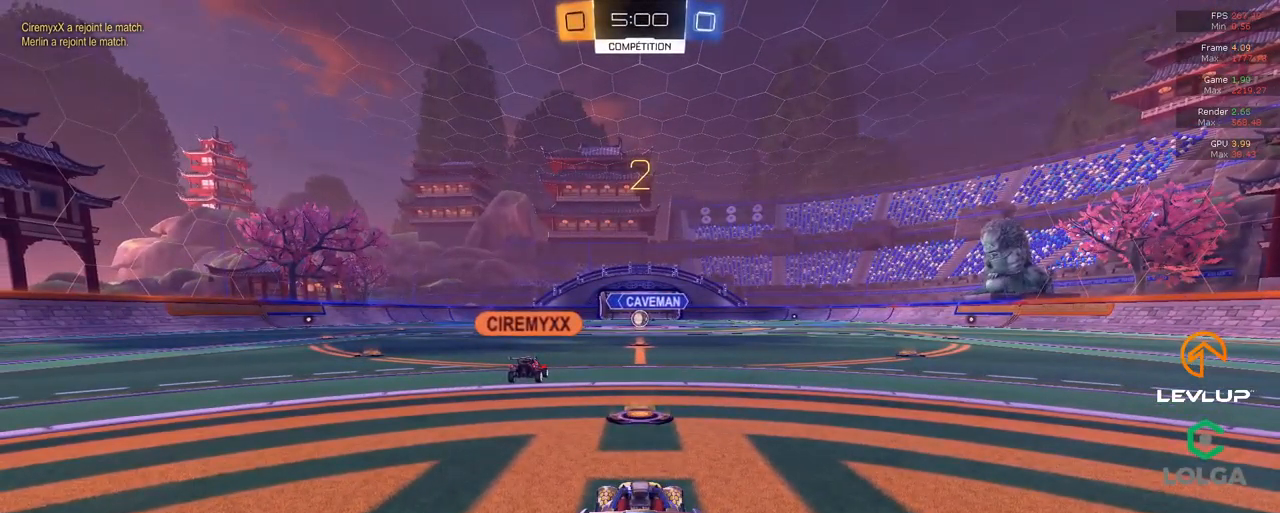
{"dt_ms": 500, "buttons": ["R2"], "left_stick": "center", "right_stick": "center", "events": []}
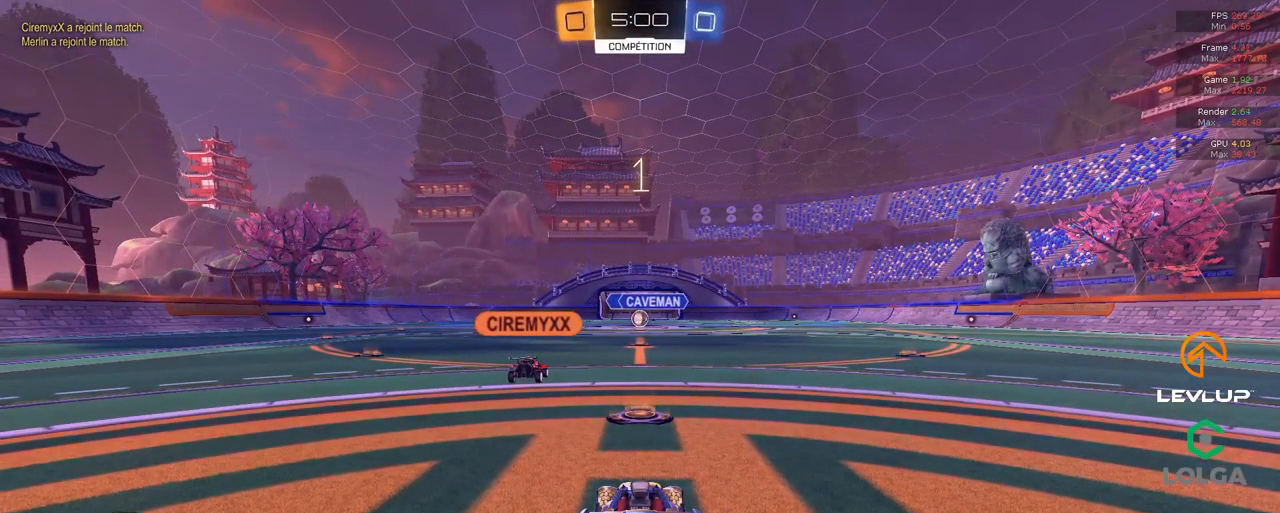
{"dt_ms": 500, "buttons": ["R2"], "left_stick": "center", "right_stick": "center", "events": []}